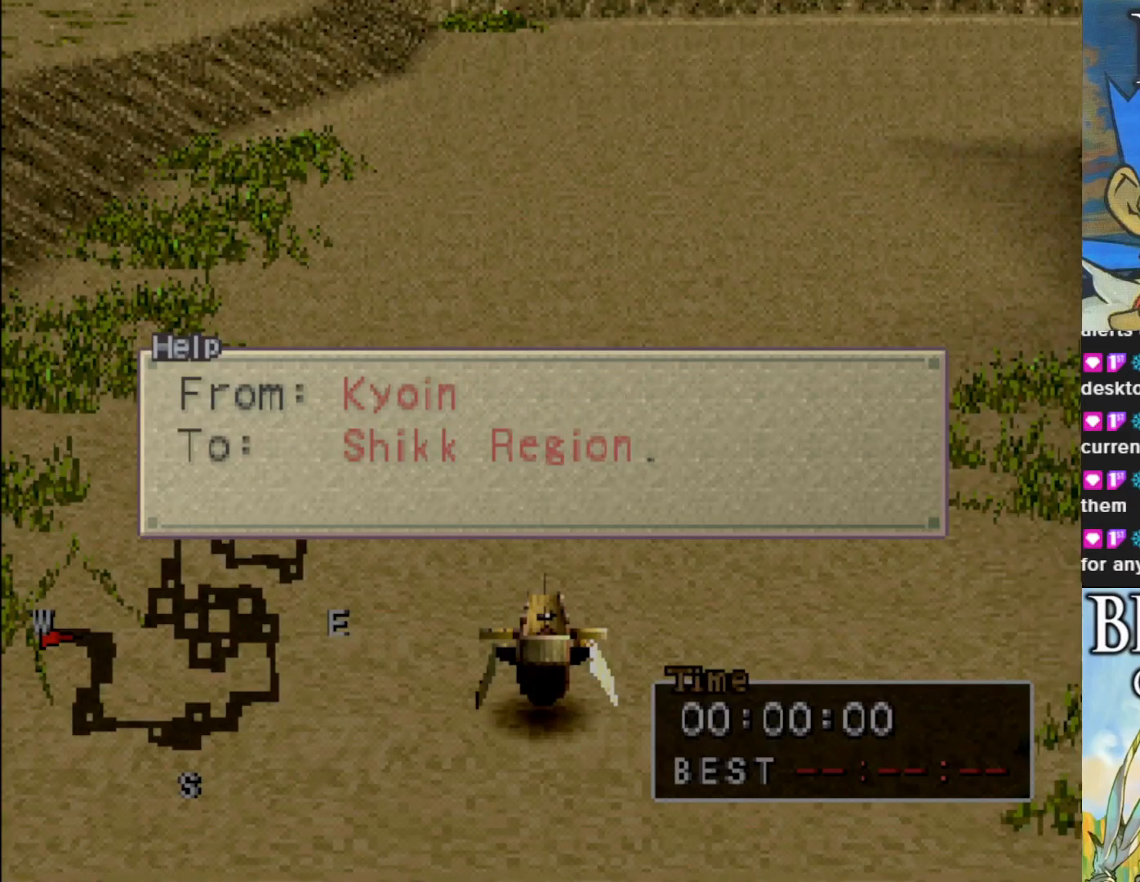
Gameplay with a controller (PlayStation layout); each line is a JSON object with the inputs held at the frame after it. "events" lists button and stick changes between this image and that frame as [ms after this image, input, new state], when the widget could be followed in between. Not read: right_stick.
{"buttons": ["CIRCLE"], "left_stick": "center", "events": [[500, "CIRCLE", "down"]]}
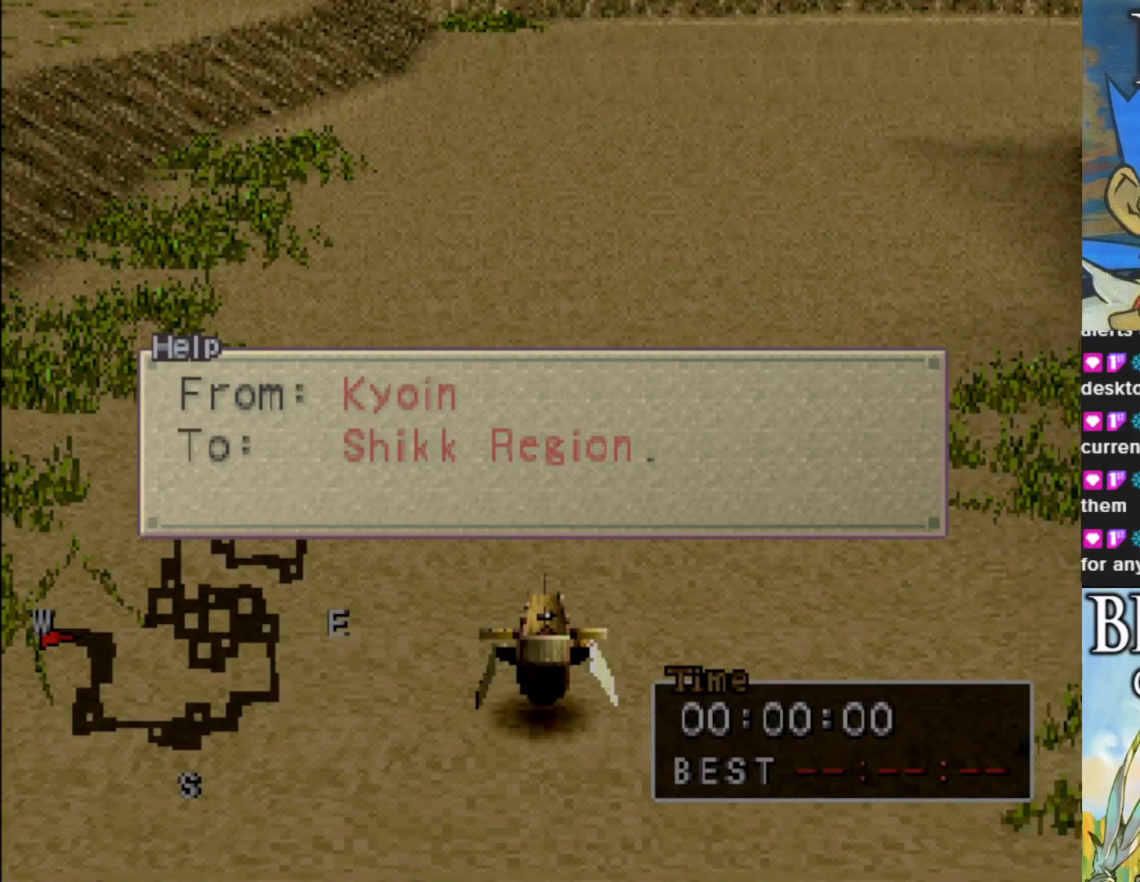
{"buttons": ["CIRCLE"], "left_stick": "center", "events": [[100, "CIRCLE", "up"], [400, "CIRCLE", "down"]]}
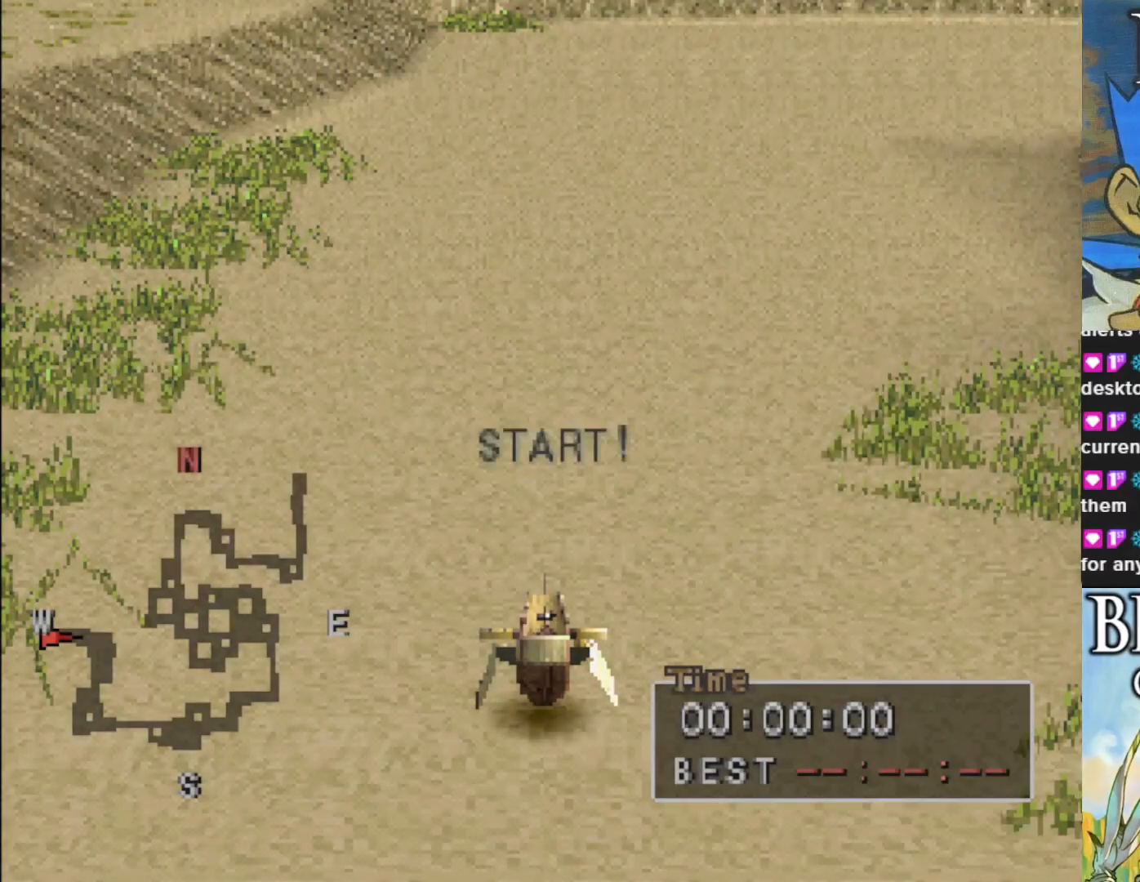
{"buttons": ["CIRCLE"], "left_stick": "center", "events": [[50, "left_stick", "right"], [233, "left_stick", "center"]]}
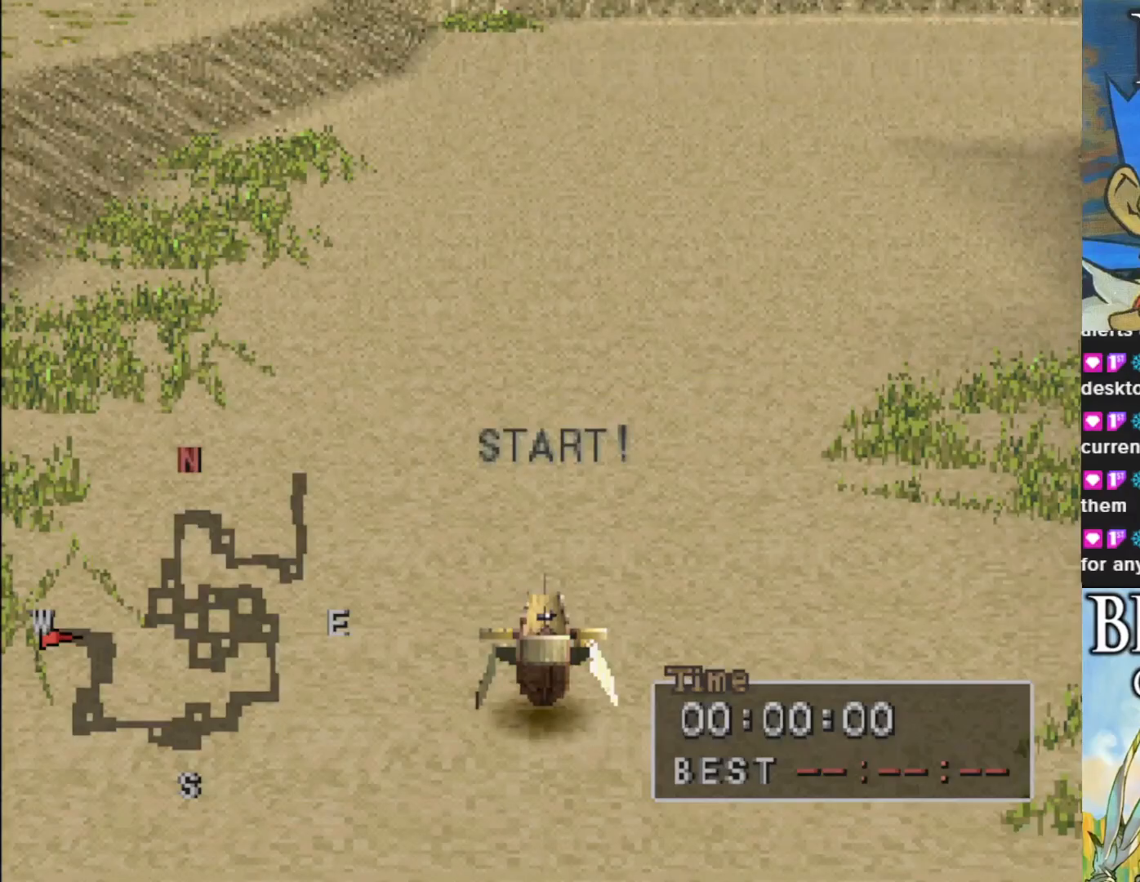
{"buttons": [], "left_stick": "center", "events": [[100, "CIRCLE", "up"]]}
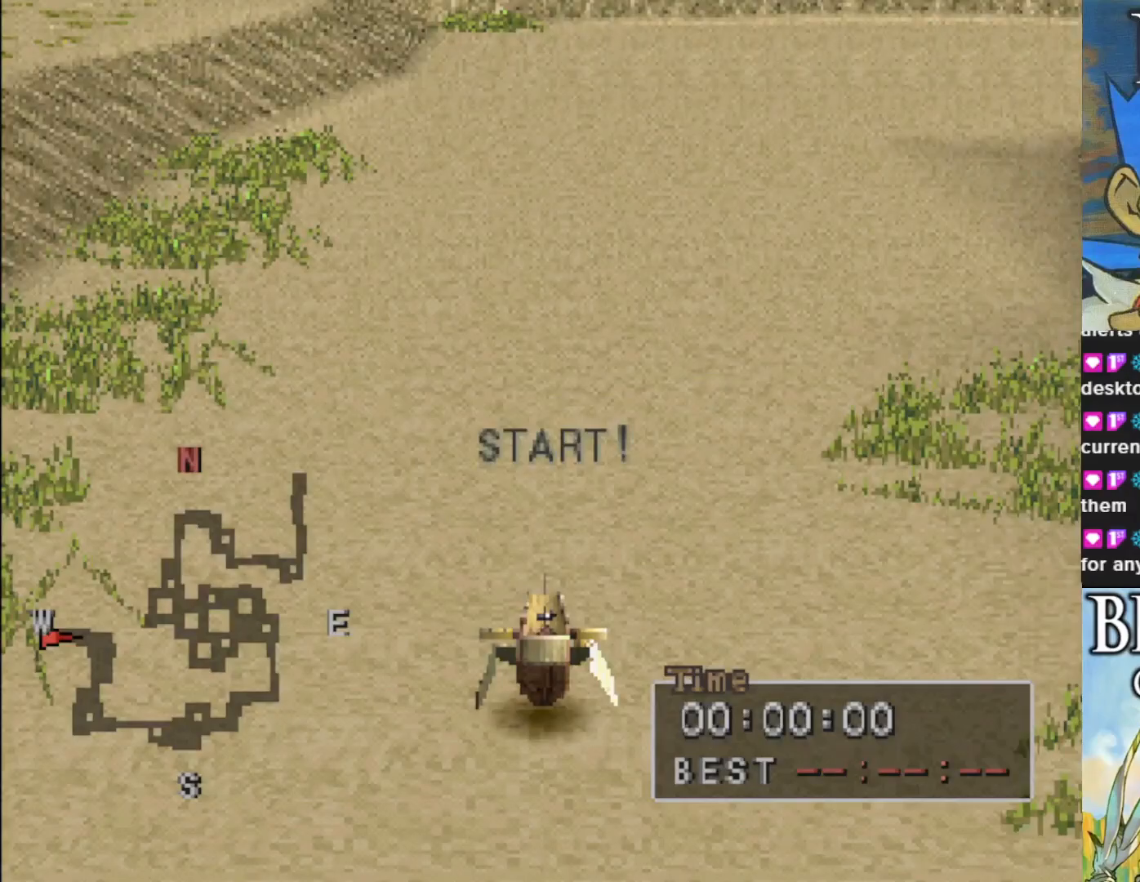
{"buttons": ["CIRCLE"], "left_stick": "center", "events": [[350, "CIRCLE", "down"]]}
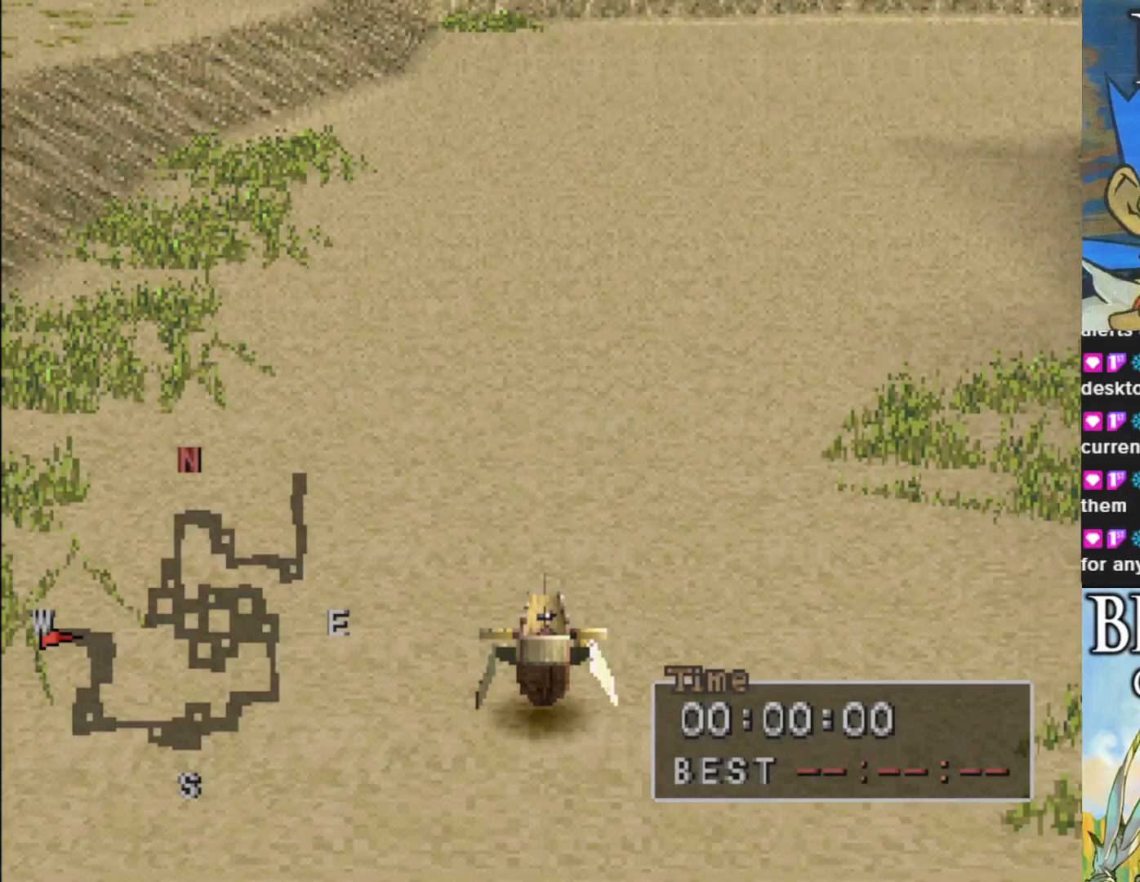
{"buttons": ["CIRCLE"], "left_stick": "right", "events": [[367, "left_stick", "right"]]}
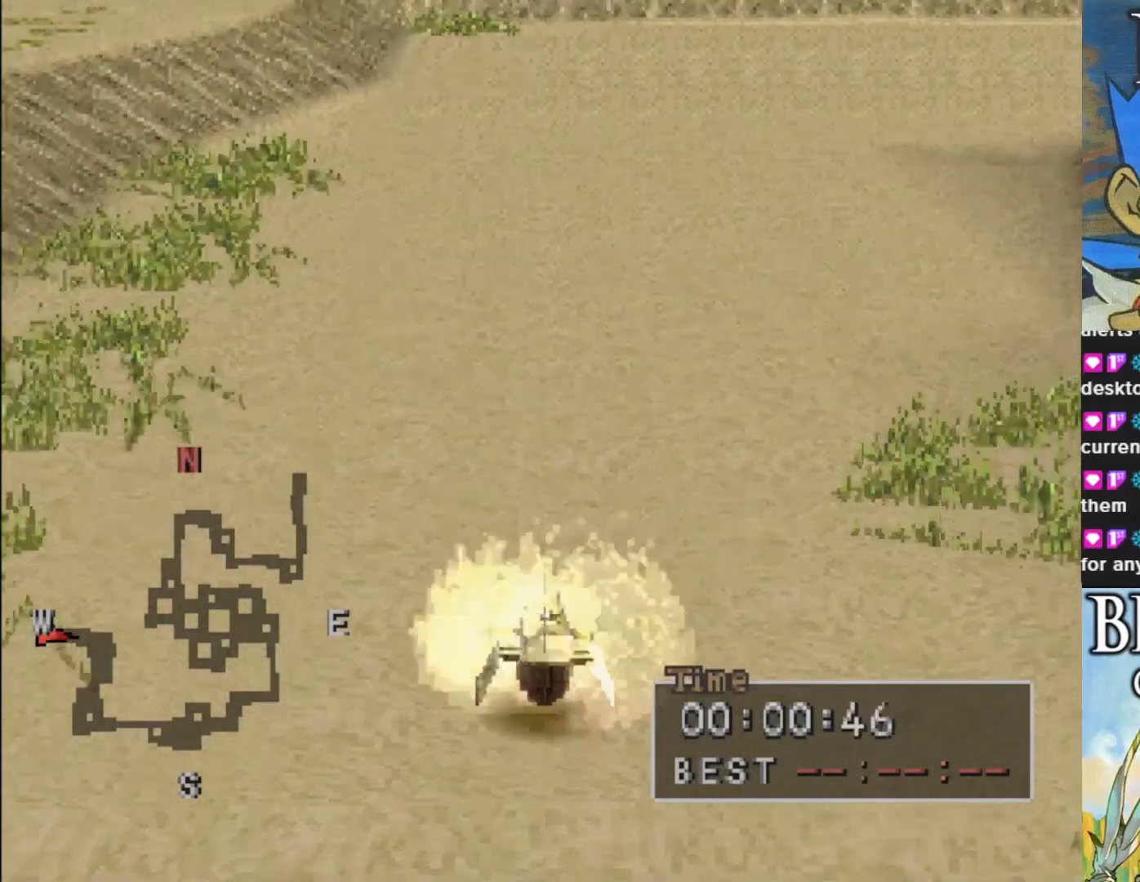
{"buttons": ["CIRCLE"], "left_stick": "center", "events": [[117, "left_stick", "center"]]}
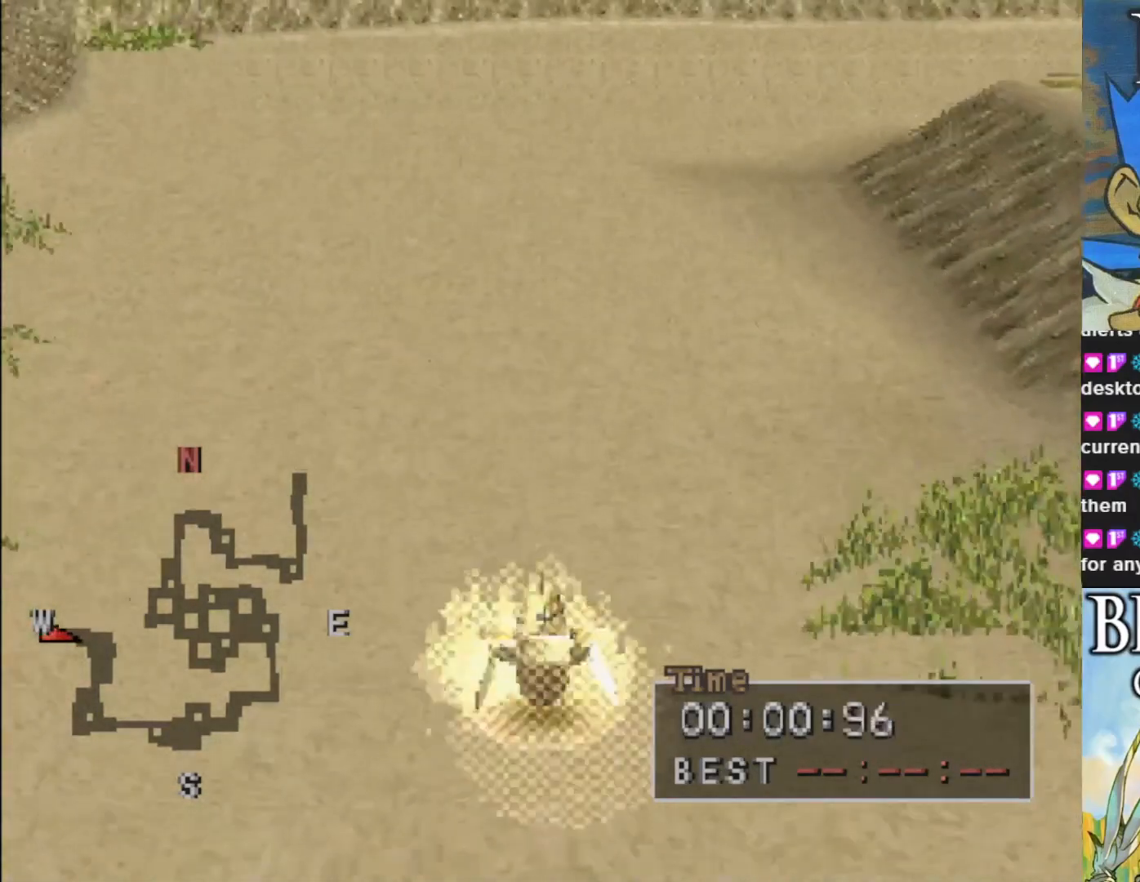
{"buttons": ["CIRCLE"], "left_stick": "center", "events": []}
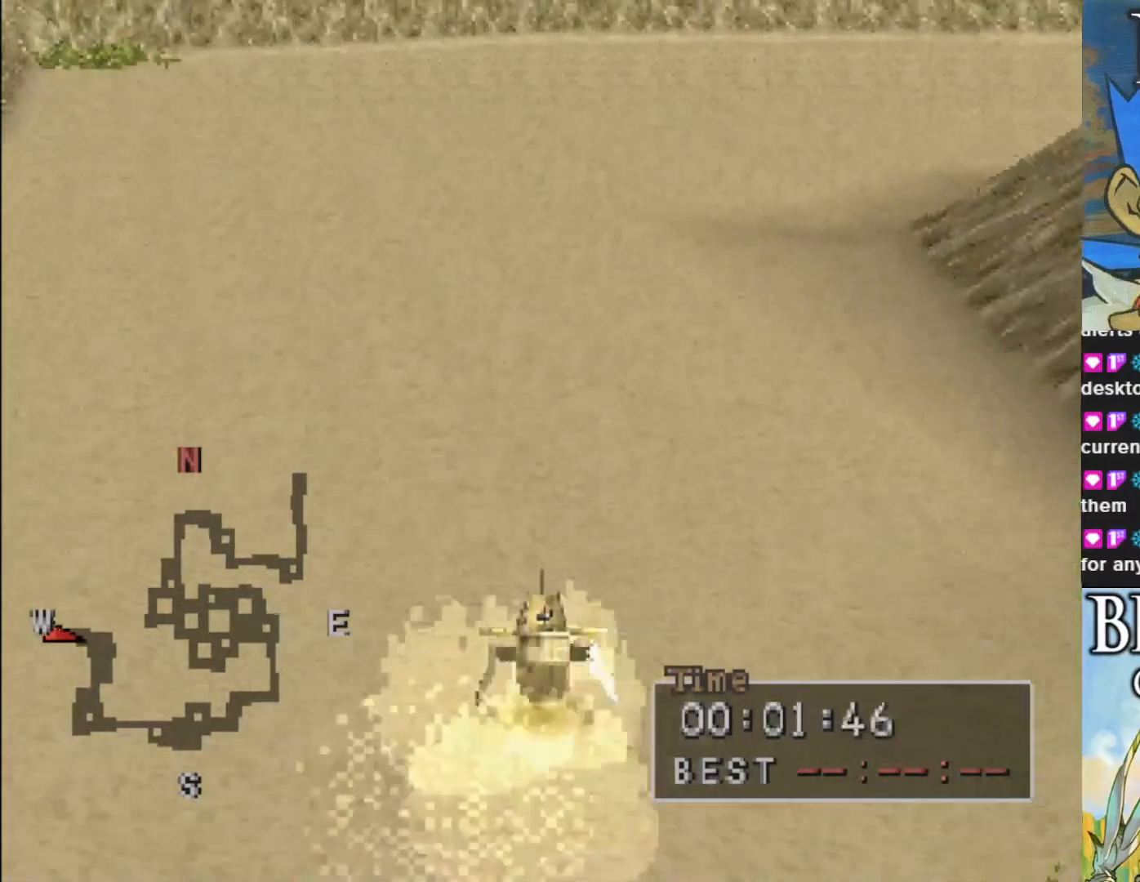
{"buttons": ["CIRCLE"], "left_stick": "center", "events": [[83, "left_stick", "right"], [317, "left_stick", "center"]]}
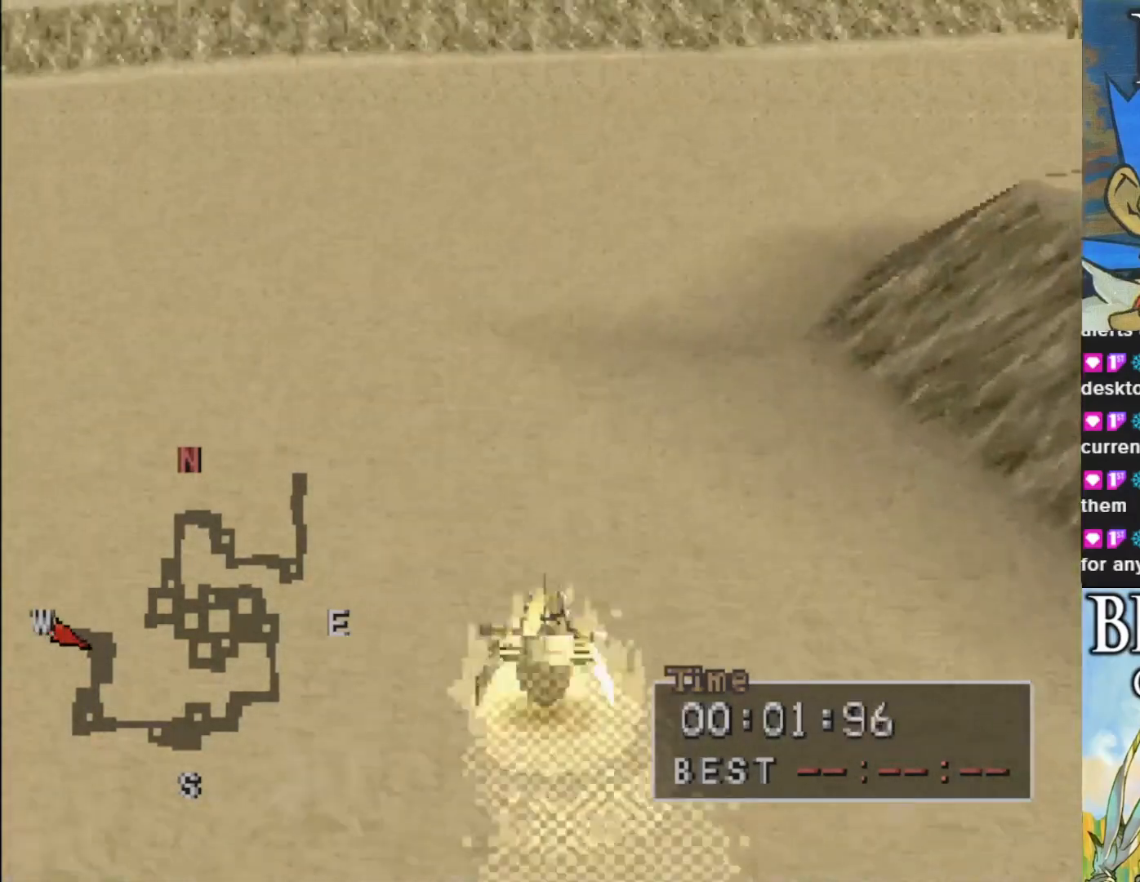
{"buttons": ["CIRCLE"], "left_stick": "right", "events": [[233, "left_stick", "right"]]}
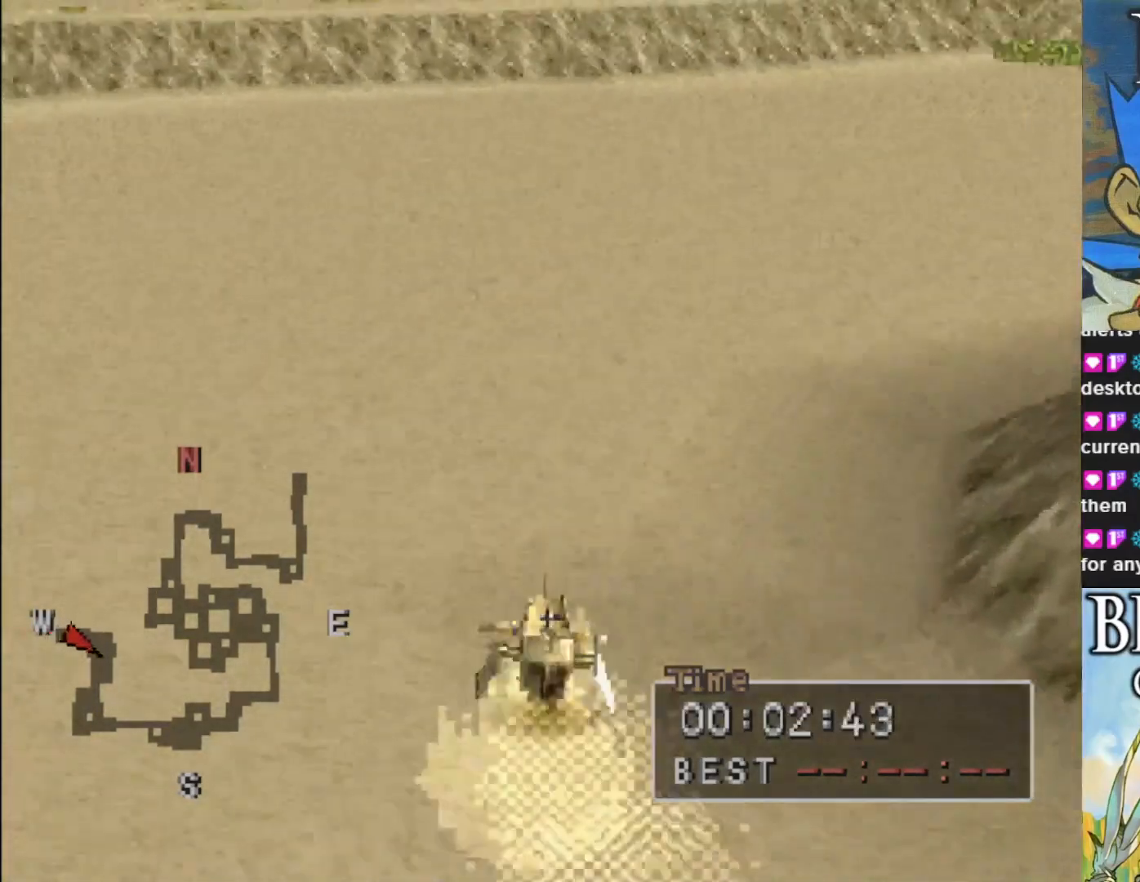
{"buttons": ["CIRCLE"], "left_stick": "center", "events": [[33, "left_stick", "center"], [233, "left_stick", "right"], [417, "left_stick", "center"]]}
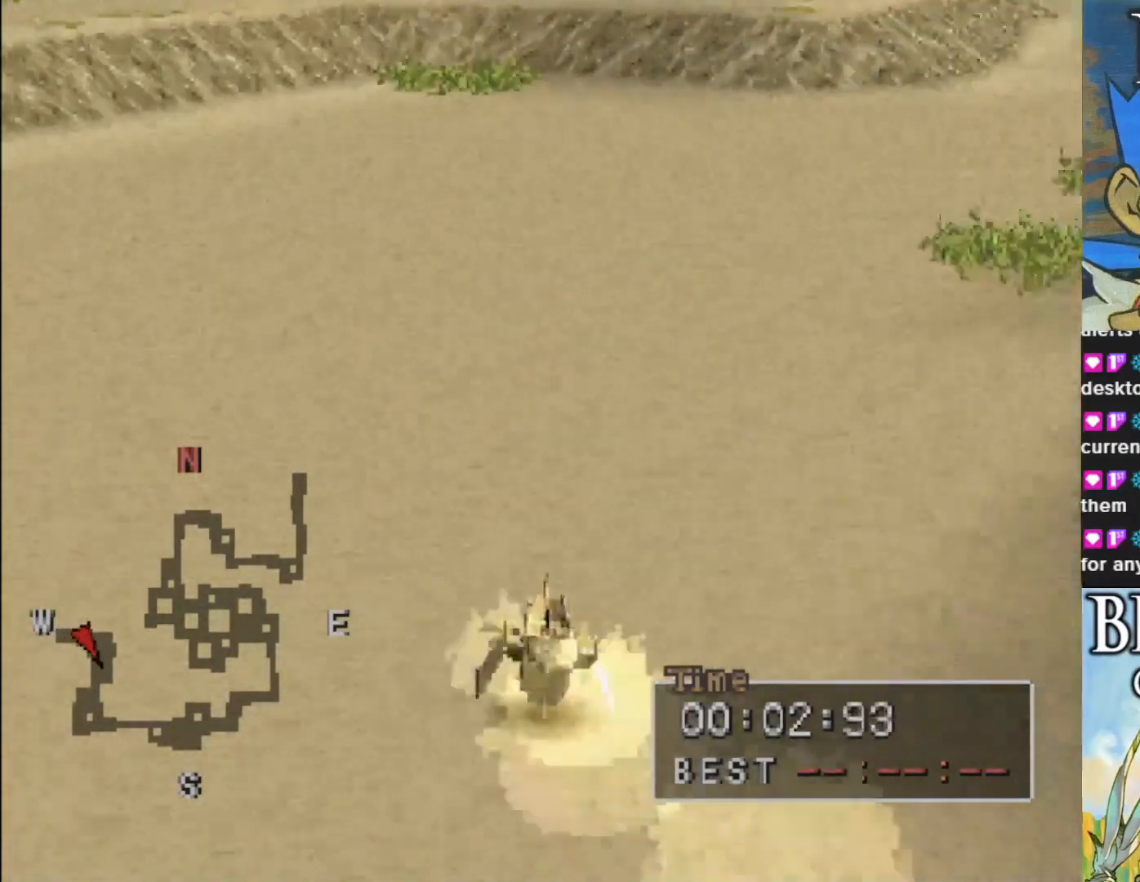
{"buttons": ["CIRCLE"], "left_stick": "right", "events": [[200, "left_stick", "right"]]}
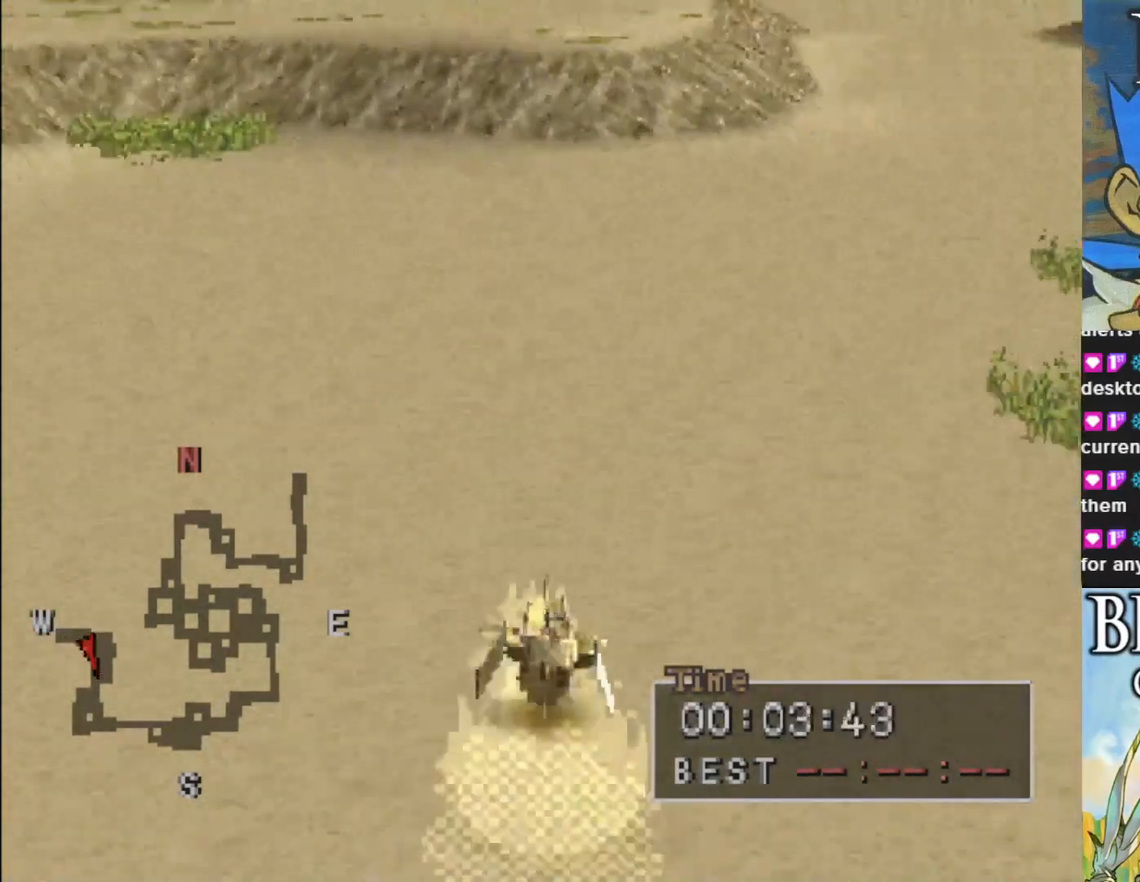
{"buttons": ["CIRCLE"], "left_stick": "center", "events": [[17, "left_stick", "center"], [183, "left_stick", "right"], [367, "left_stick", "center"]]}
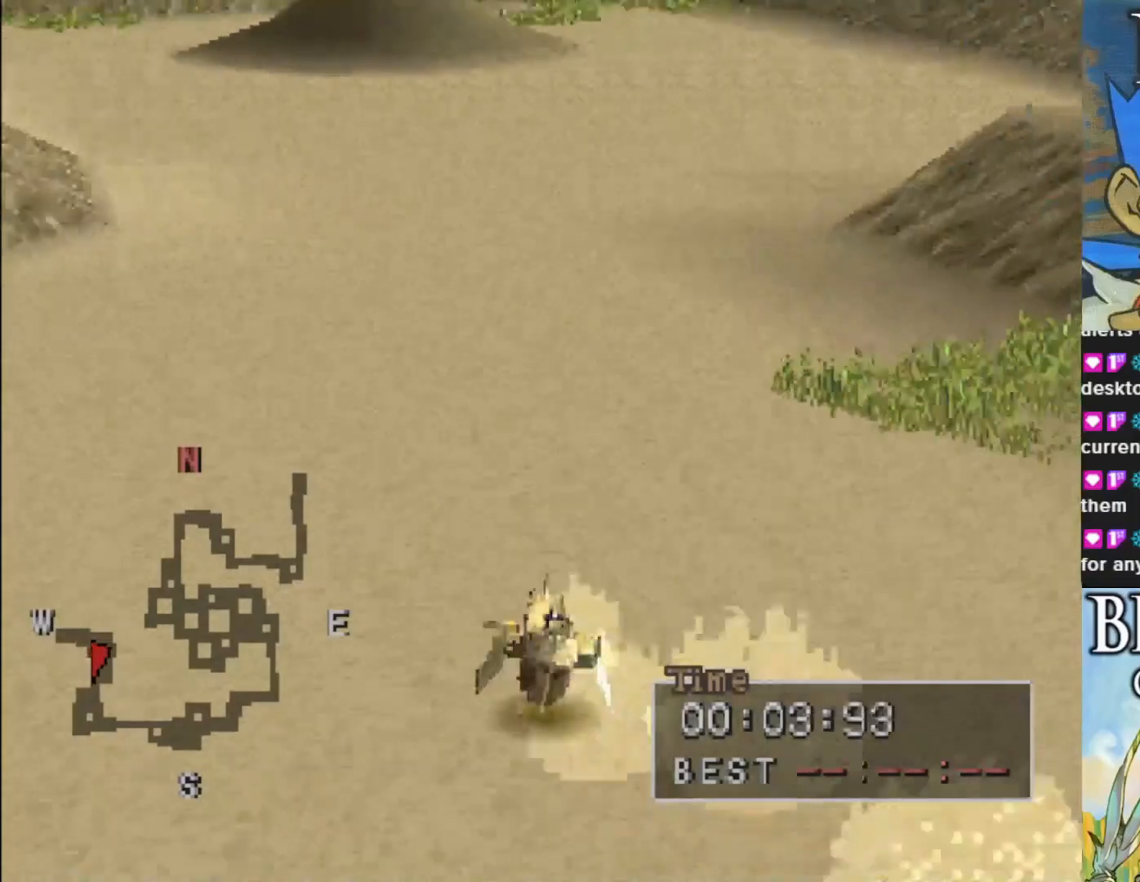
{"buttons": ["CIRCLE"], "left_stick": "left", "events": [[33, "left_stick", "left"], [267, "left_stick", "center"], [450, "left_stick", "left"]]}
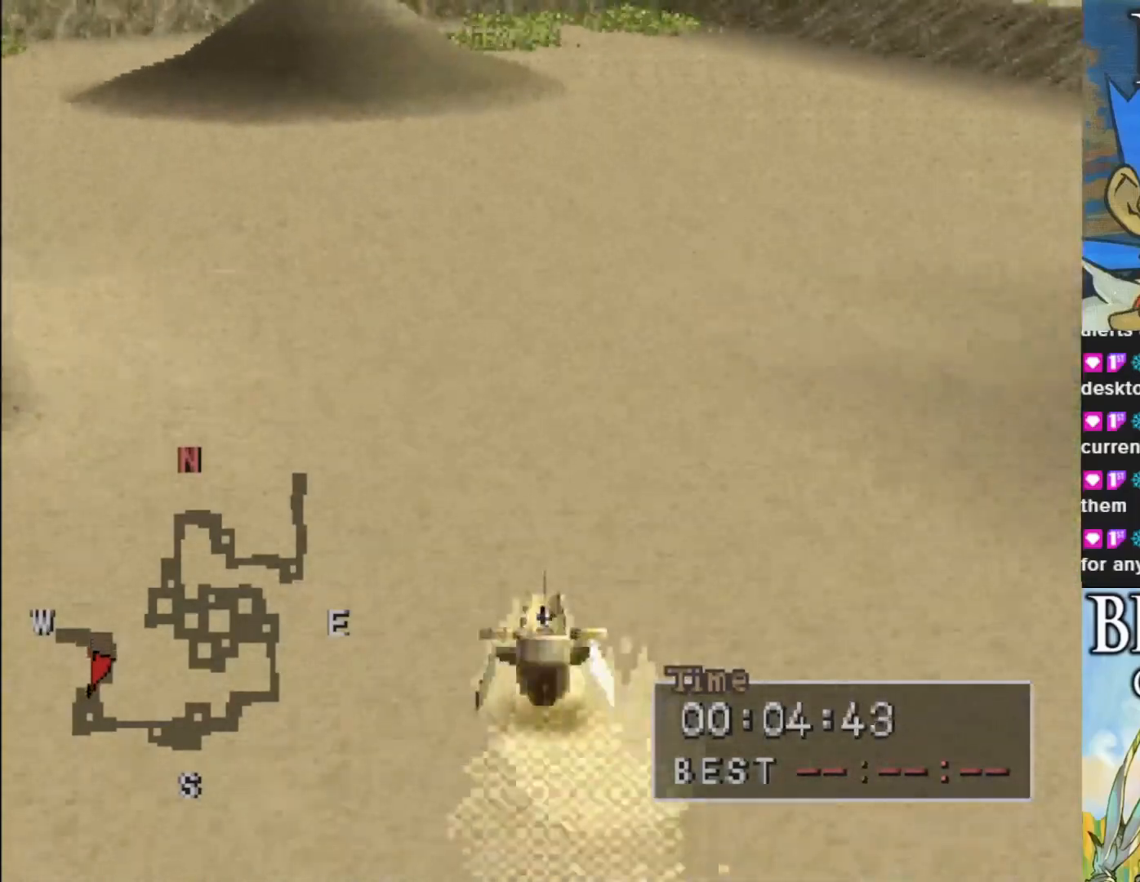
{"buttons": ["CIRCLE"], "left_stick": "center", "events": [[100, "left_stick", "center"], [217, "left_stick", "left"], [417, "left_stick", "center"]]}
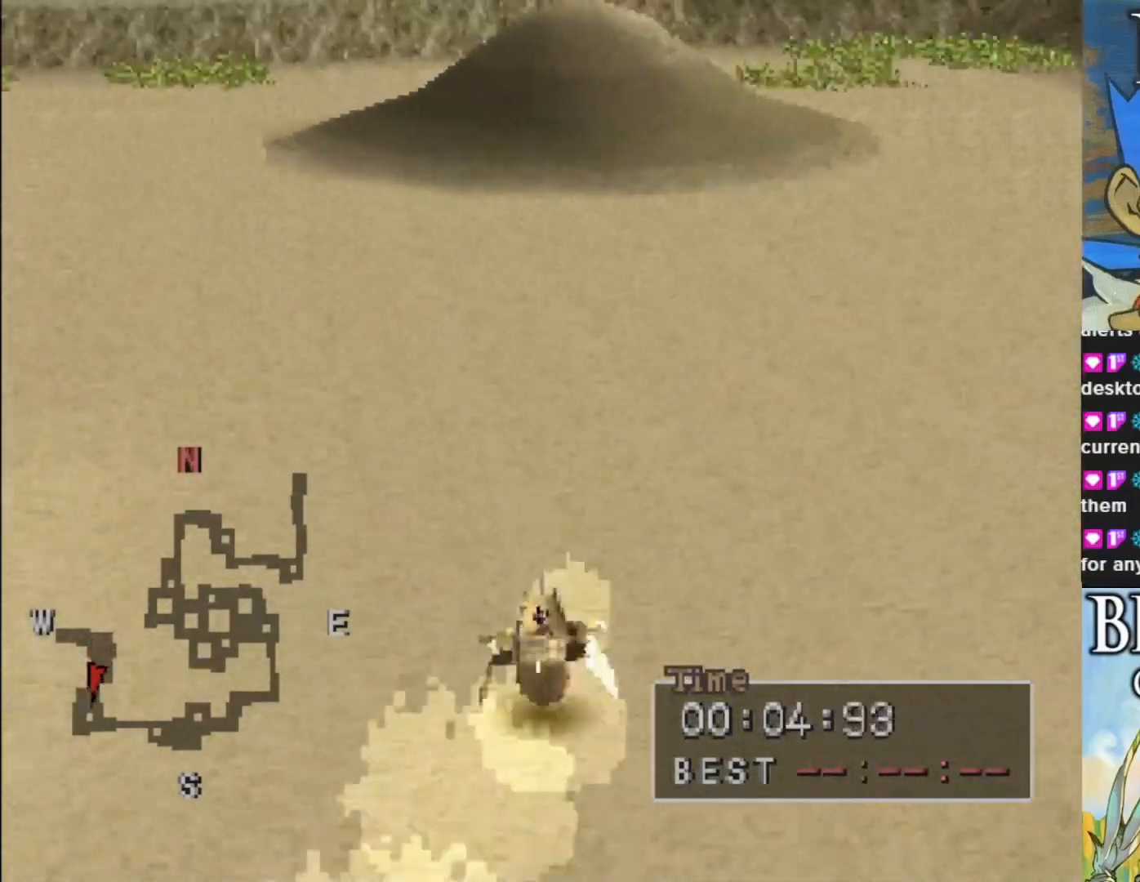
{"buttons": ["CIRCLE"], "left_stick": "left", "events": [[67, "left_stick", "left"], [267, "left_stick", "center"], [367, "left_stick", "left"]]}
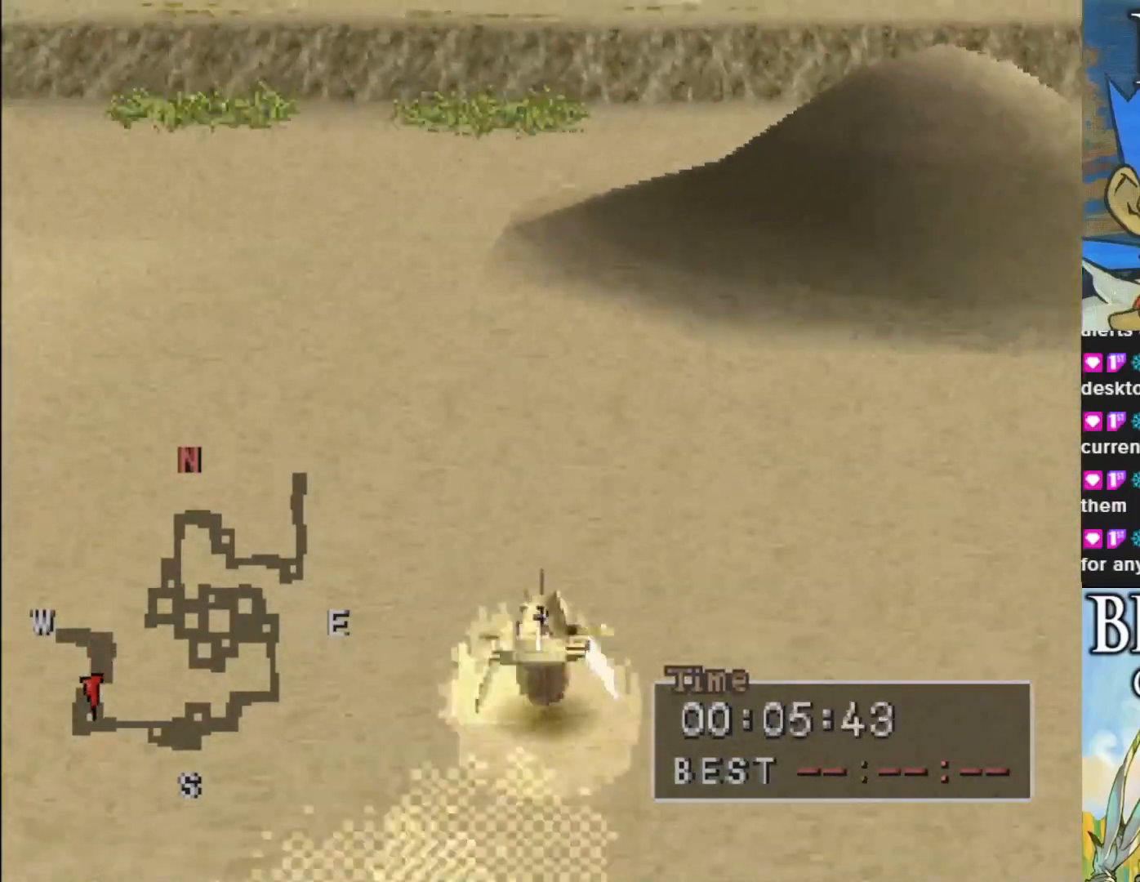
{"buttons": ["CIRCLE"], "left_stick": "center", "events": [[133, "left_stick", "center"]]}
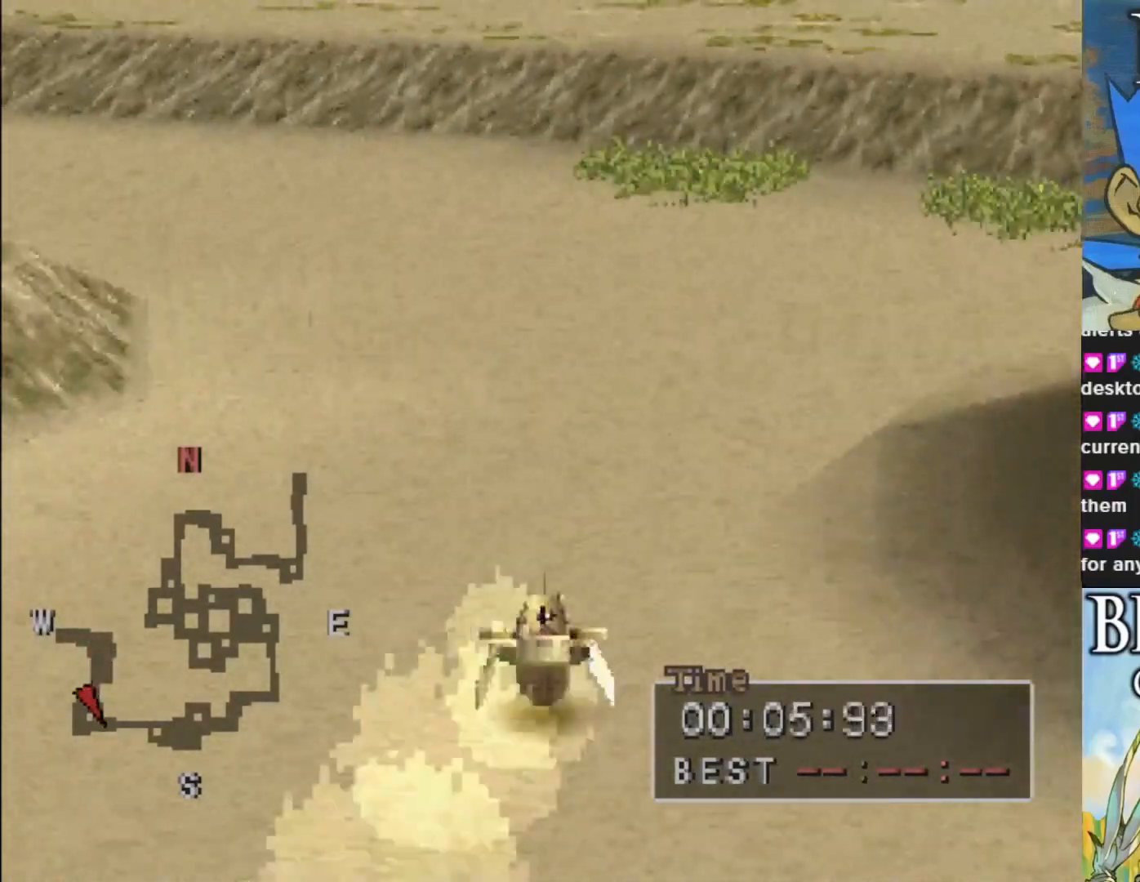
{"buttons": ["CIRCLE"], "left_stick": "left", "events": [[50, "left_stick", "left"], [317, "CIRCLE", "up"], [483, "CIRCLE", "down"]]}
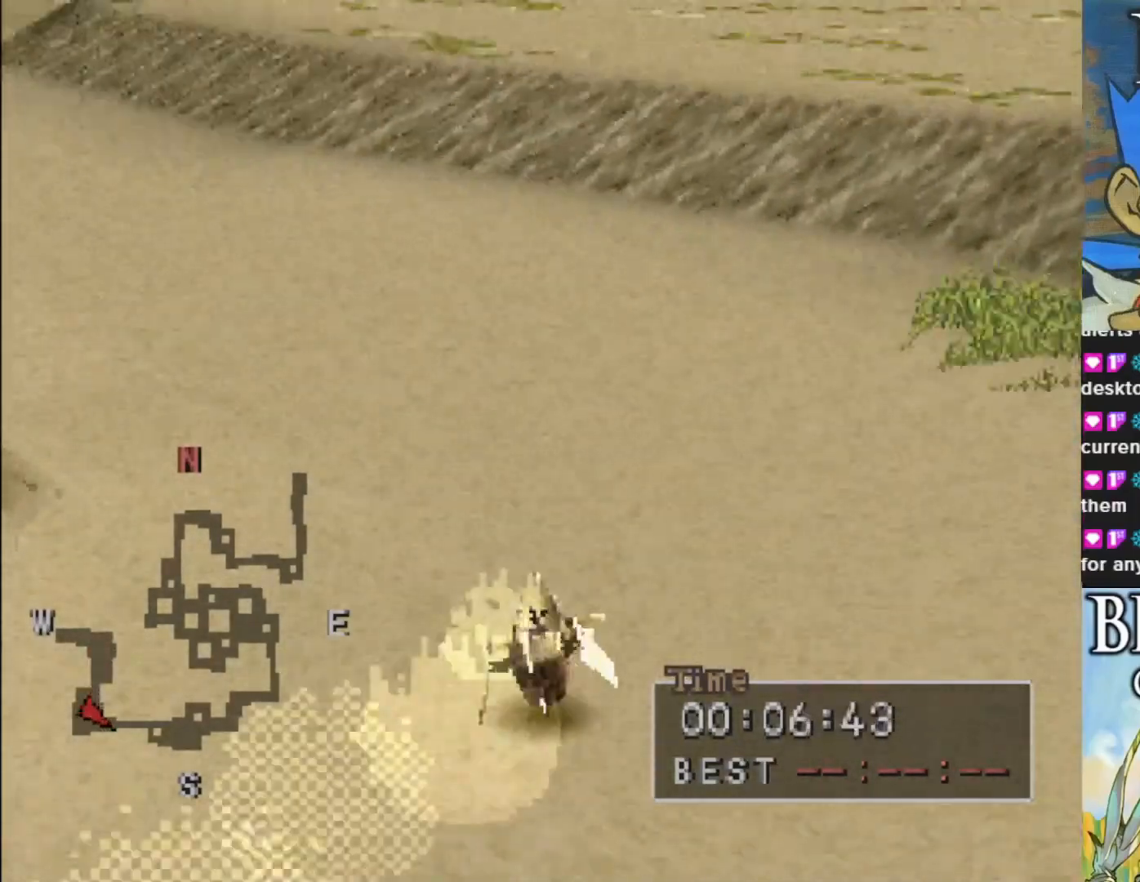
{"buttons": ["CIRCLE"], "left_stick": "right", "events": [[17, "left_stick", "center"], [167, "left_stick", "left"], [333, "left_stick", "center"], [417, "left_stick", "right"]]}
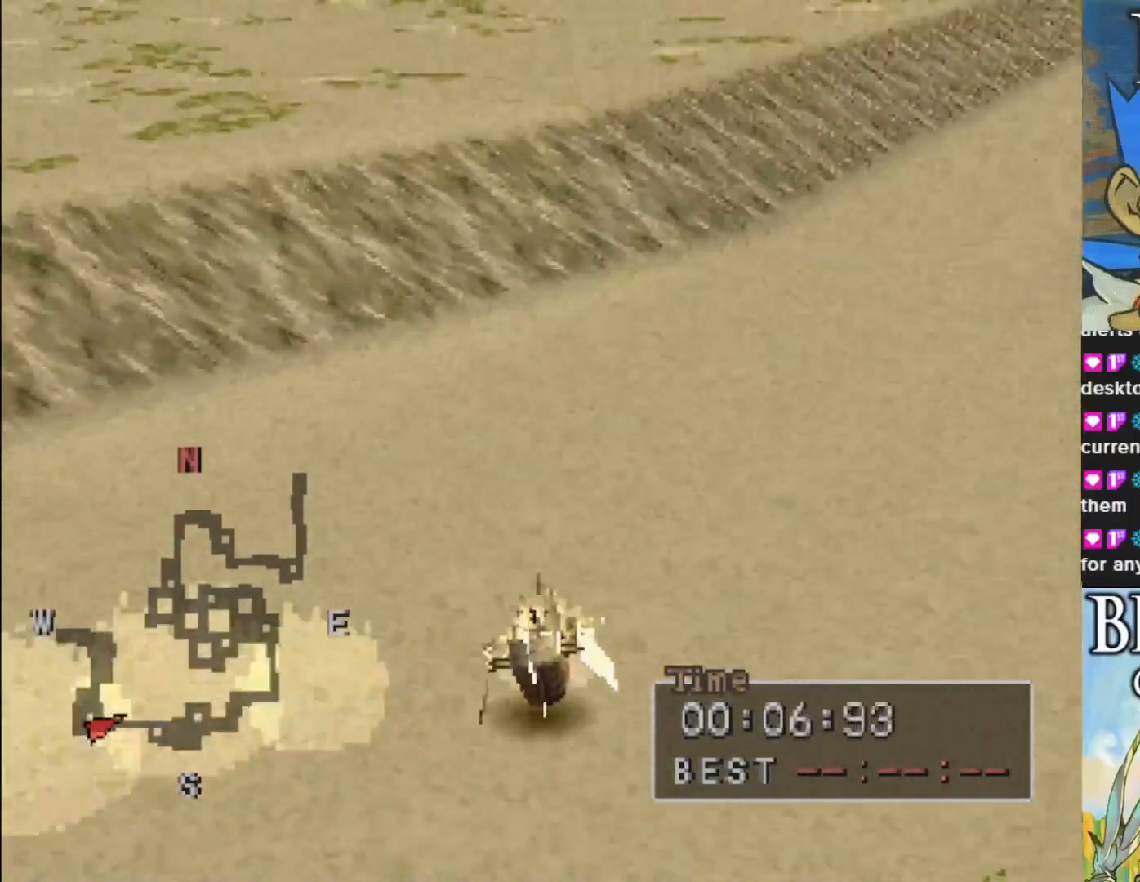
{"buttons": ["CIRCLE"], "left_stick": "center", "events": [[317, "CIRCLE", "up"], [417, "CIRCLE", "down"], [483, "left_stick", "center"]]}
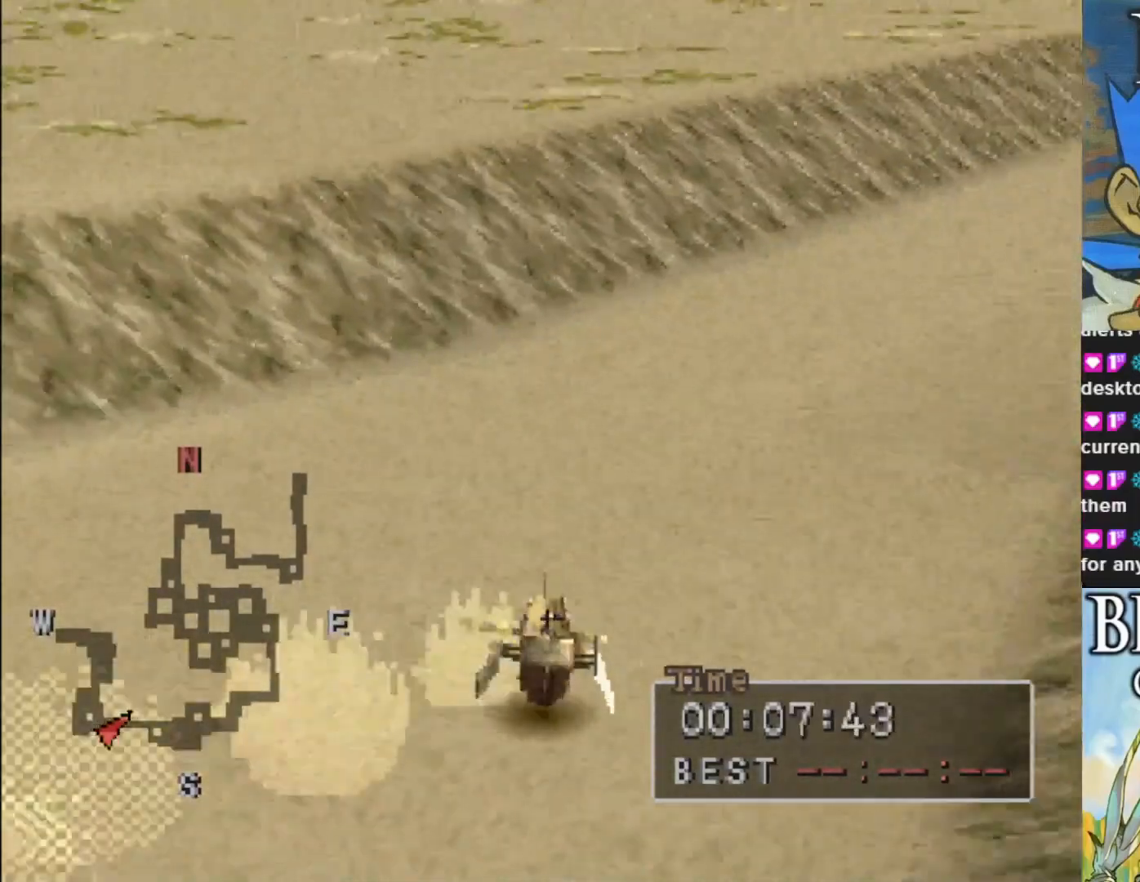
{"buttons": ["CIRCLE"], "left_stick": "right", "events": [[433, "left_stick", "right"]]}
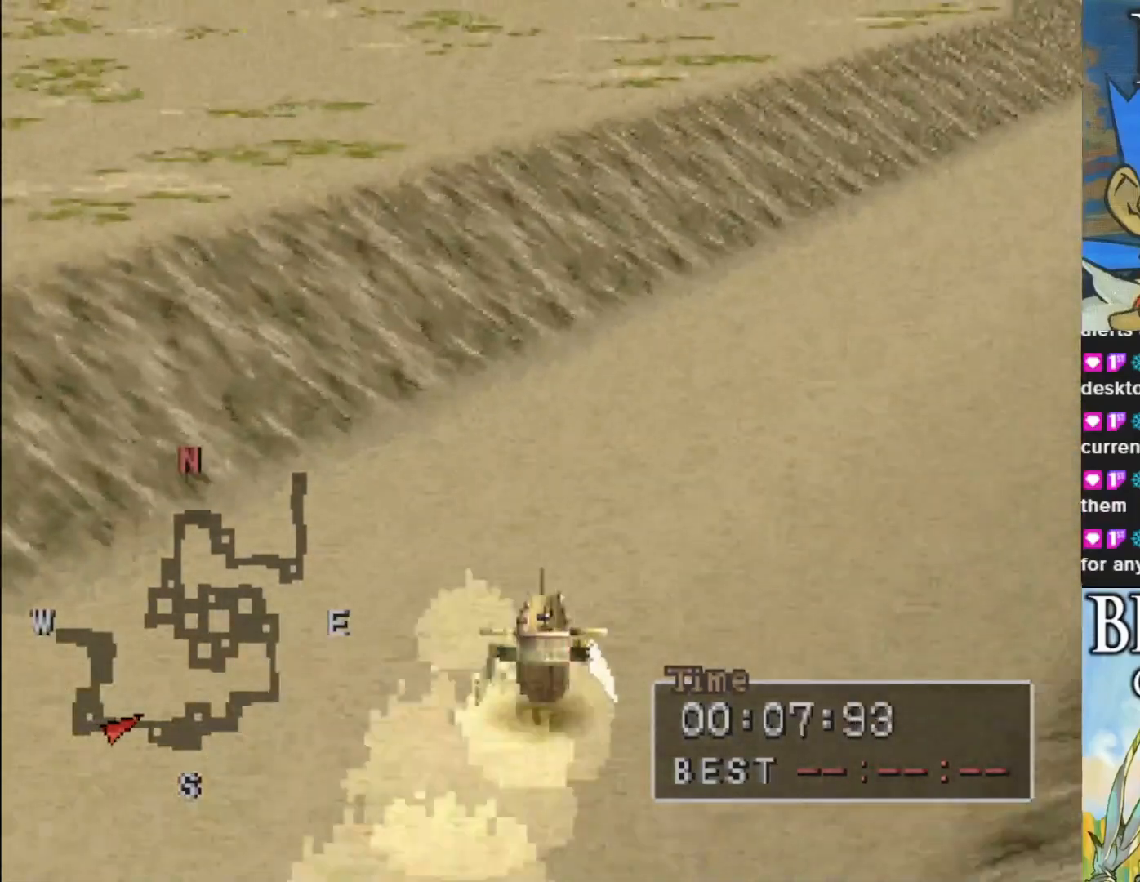
{"buttons": ["CIRCLE"], "left_stick": "left", "events": [[350, "left_stick", "center"], [500, "left_stick", "left"]]}
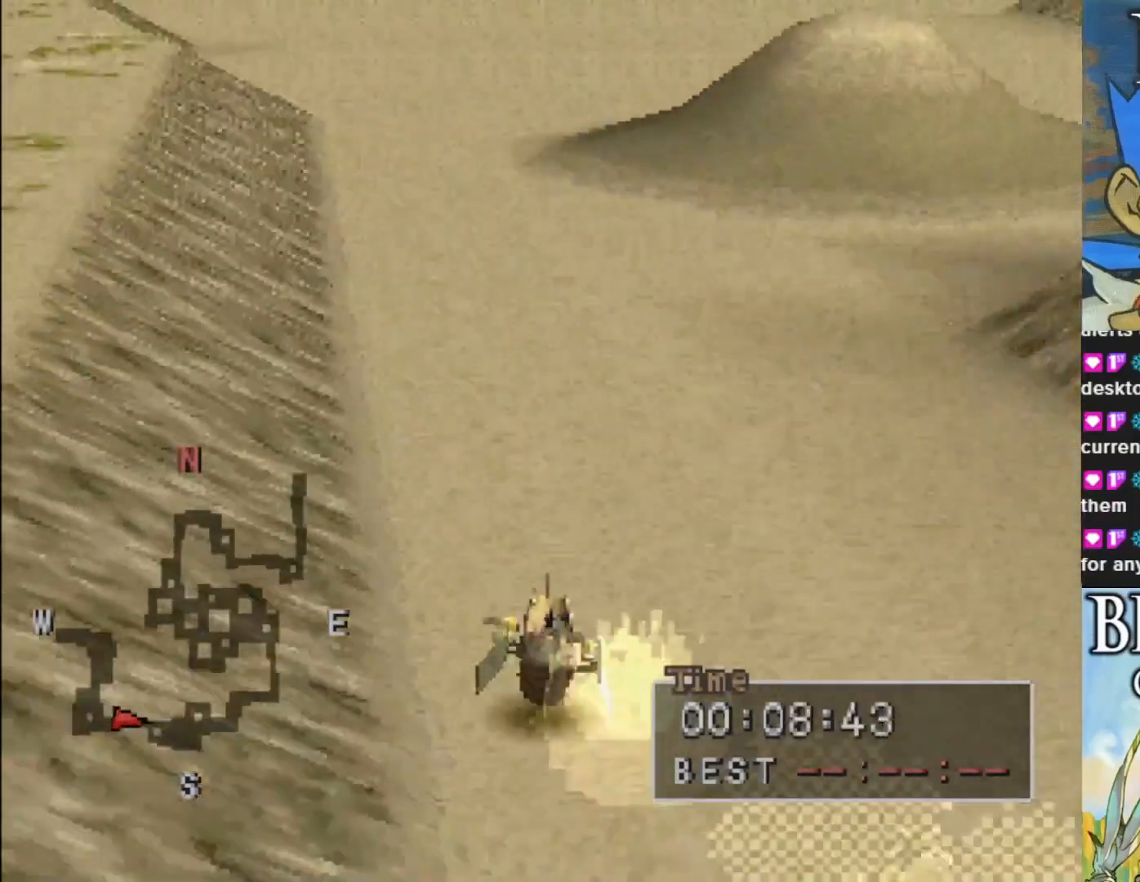
{"buttons": ["CIRCLE"], "left_stick": "left", "events": [[283, "left_stick", "center"], [467, "left_stick", "left"]]}
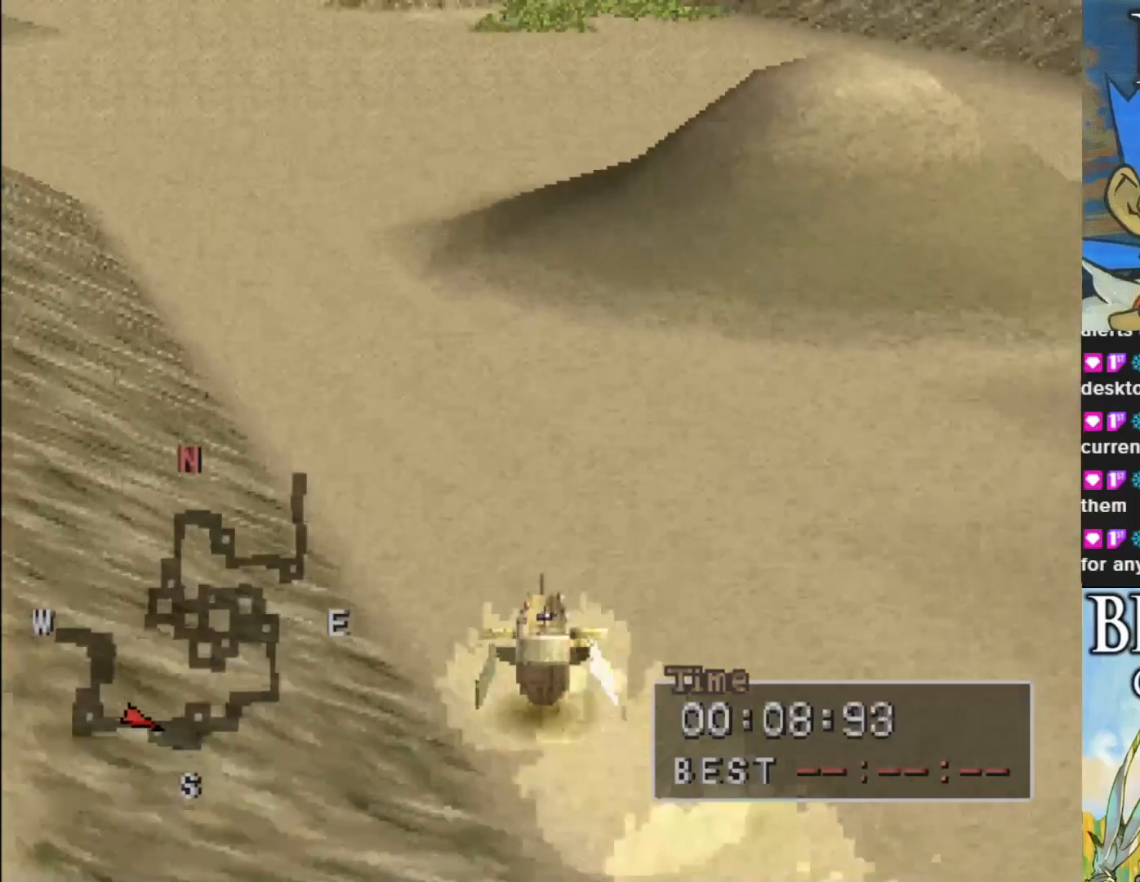
{"buttons": ["CIRCLE"], "left_stick": "center", "events": [[117, "left_stick", "center"], [350, "left_stick", "left"], [433, "left_stick", "center"]]}
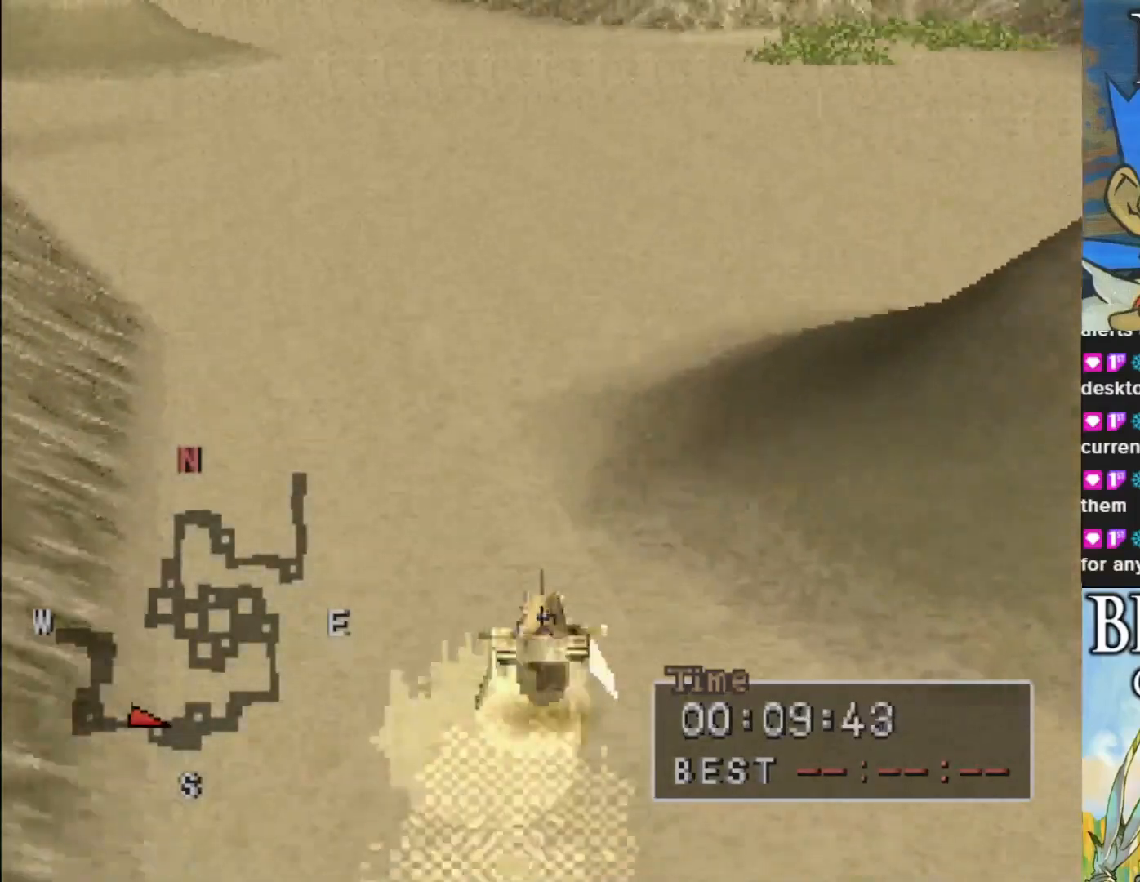
{"buttons": ["CIRCLE"], "left_stick": "center", "events": []}
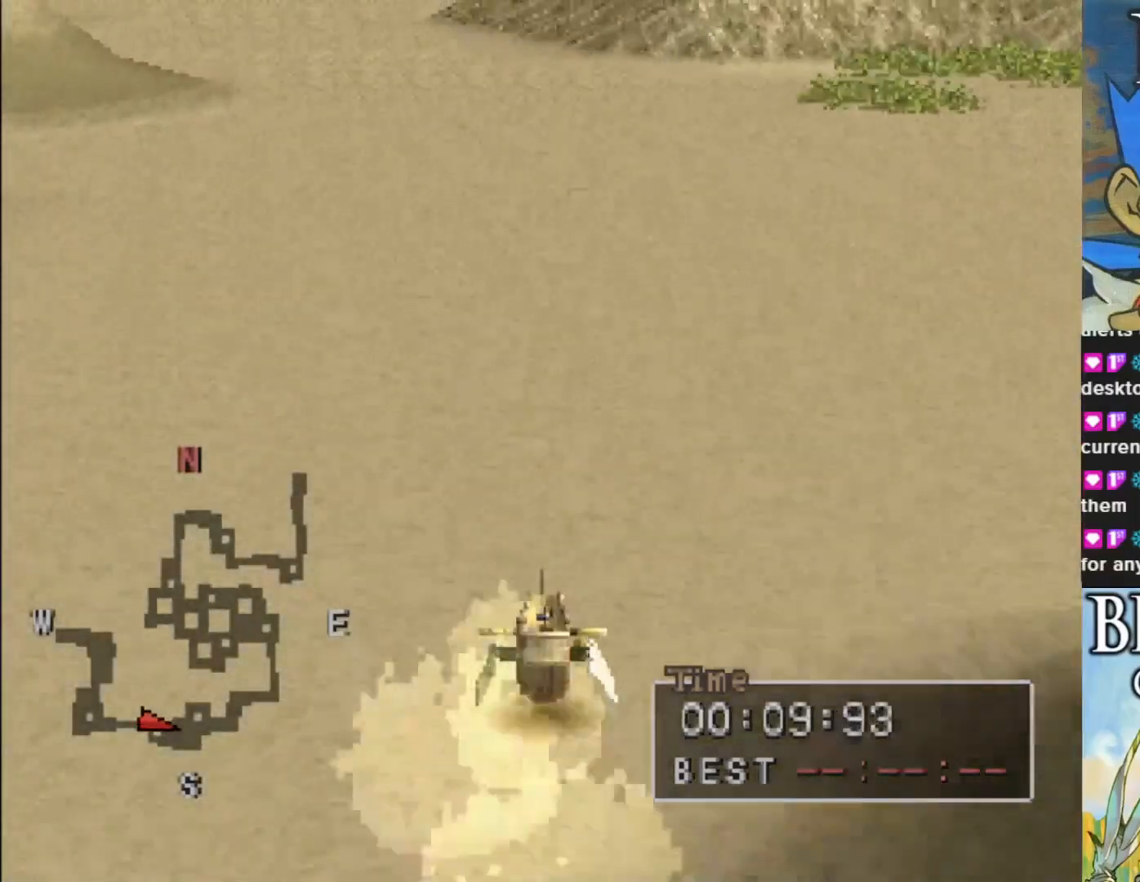
{"buttons": ["CIRCLE"], "left_stick": "center", "events": [[117, "left_stick", "left"], [317, "left_stick", "center"]]}